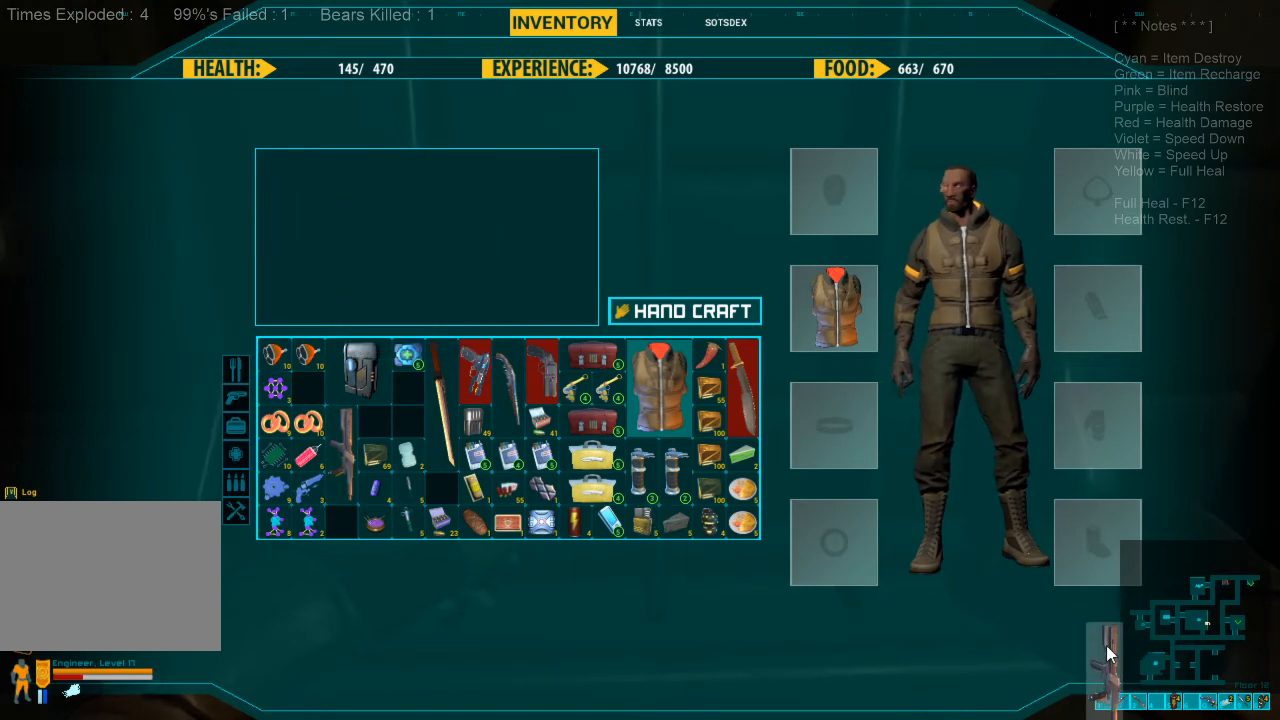
Gameplay with keyboard and mouse; each line is a JSON object with the keys and mouse buttons held at the frame after it. "events" lists presses ("down") and releases ("up") of "1", "2", "3", "4", "a", "alt", "c", "caps_lock", "ctrl", "d", "e", "f", "q", "r", "s", "shift", "space", "super", "tab", "tilde", "v", "w", "x", "z", "mouse_left", "mouse_wheel", "mouse_right", "mouse_mb4" and "mouse_mb5" between this image and that frame as [ms after this image, input, new state], when the widget could be followed in between. "mouse_left", "mouse_wheel", "mouse_right", "mouse_mb4", "mouse_mb5" = the "left", "wheel", "right", "mb4", "mb5" buttons of the "mouse" list. No other keys are recorded. "wheel" means that the mouse wheel is clicked or scrolled. Mouse movement is not recorded.
{"keys": [], "mouse": ["left"], "events": []}
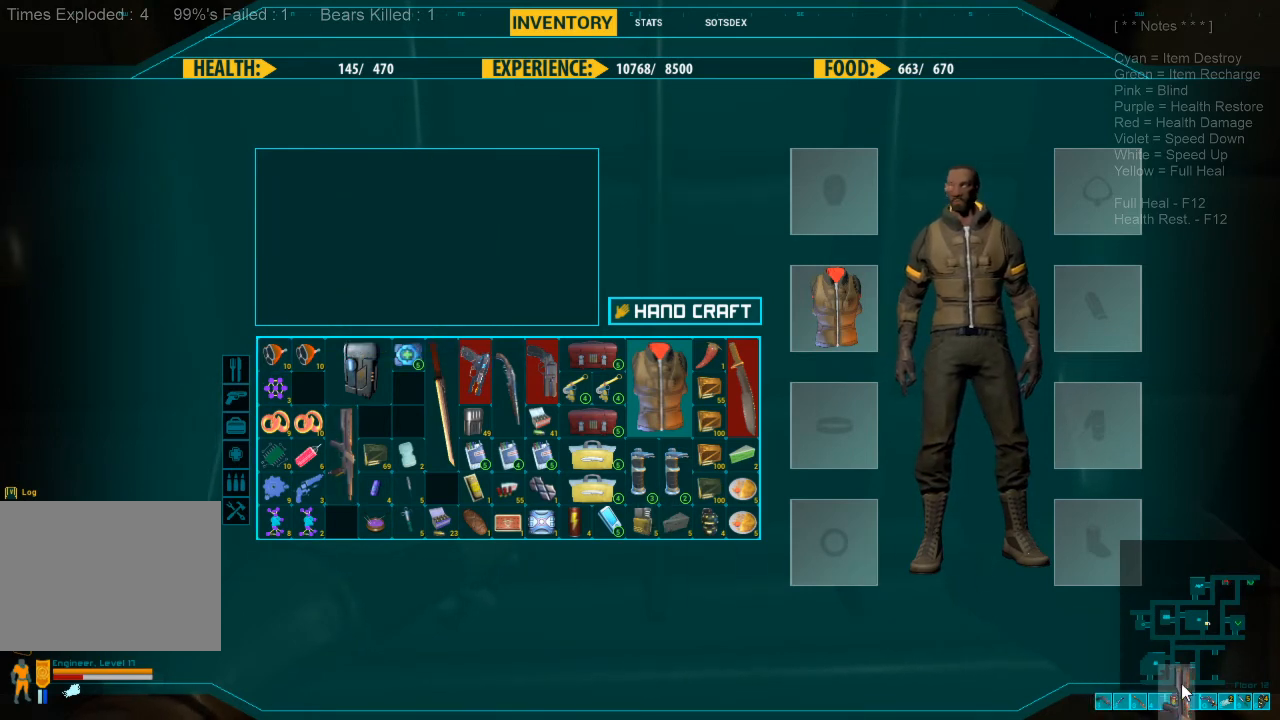
{"keys": [], "mouse": ["left"], "events": []}
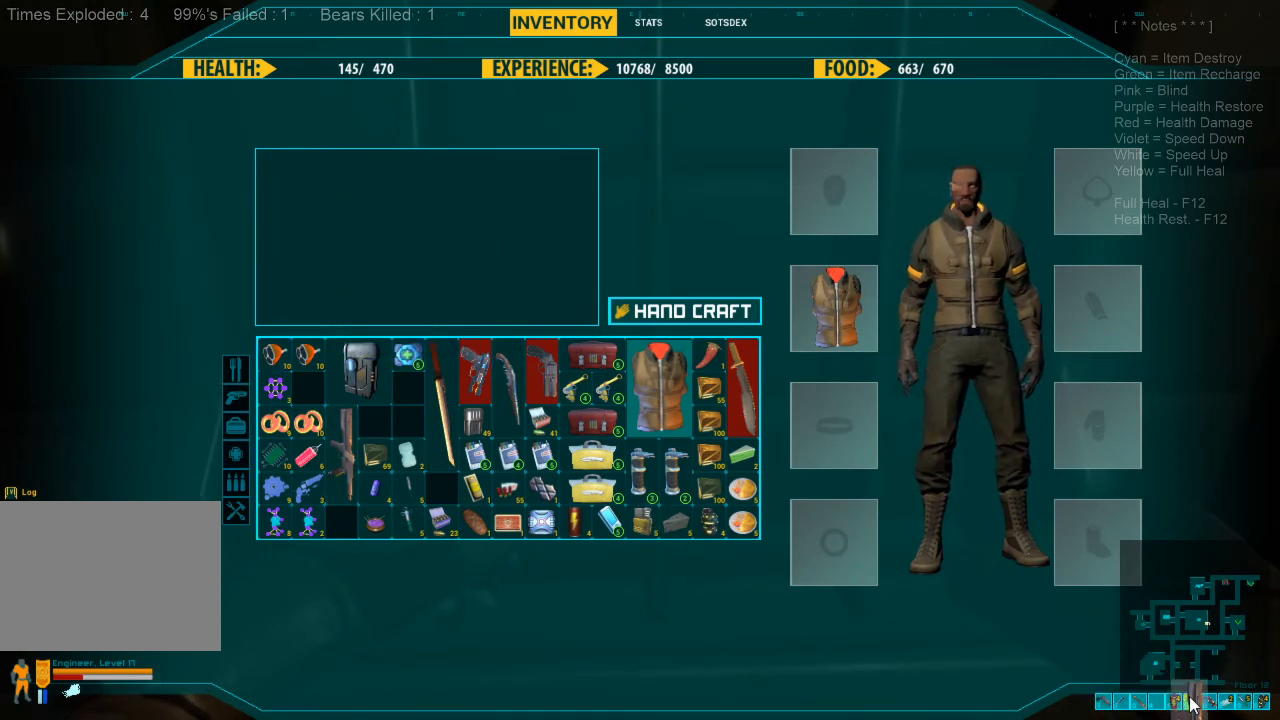
{"keys": [], "mouse": [], "events": [[433, "mouse_left", "up"]]}
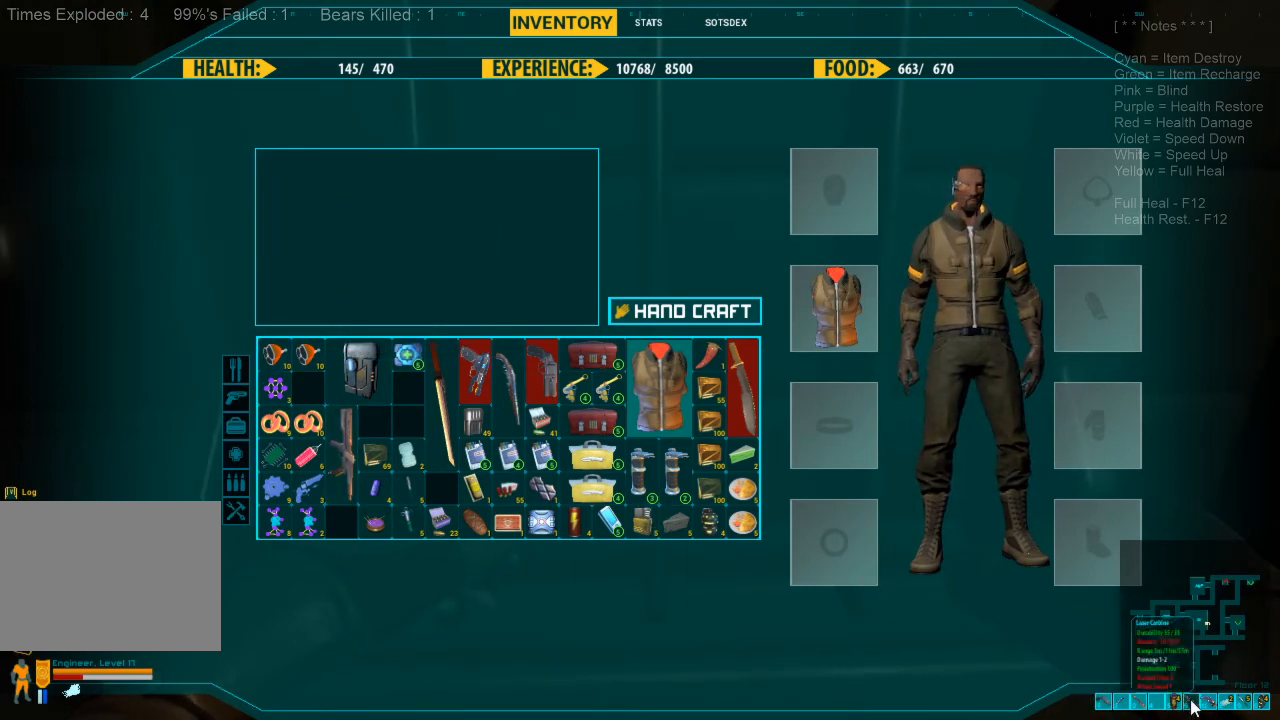
{"keys": [], "mouse": [], "events": []}
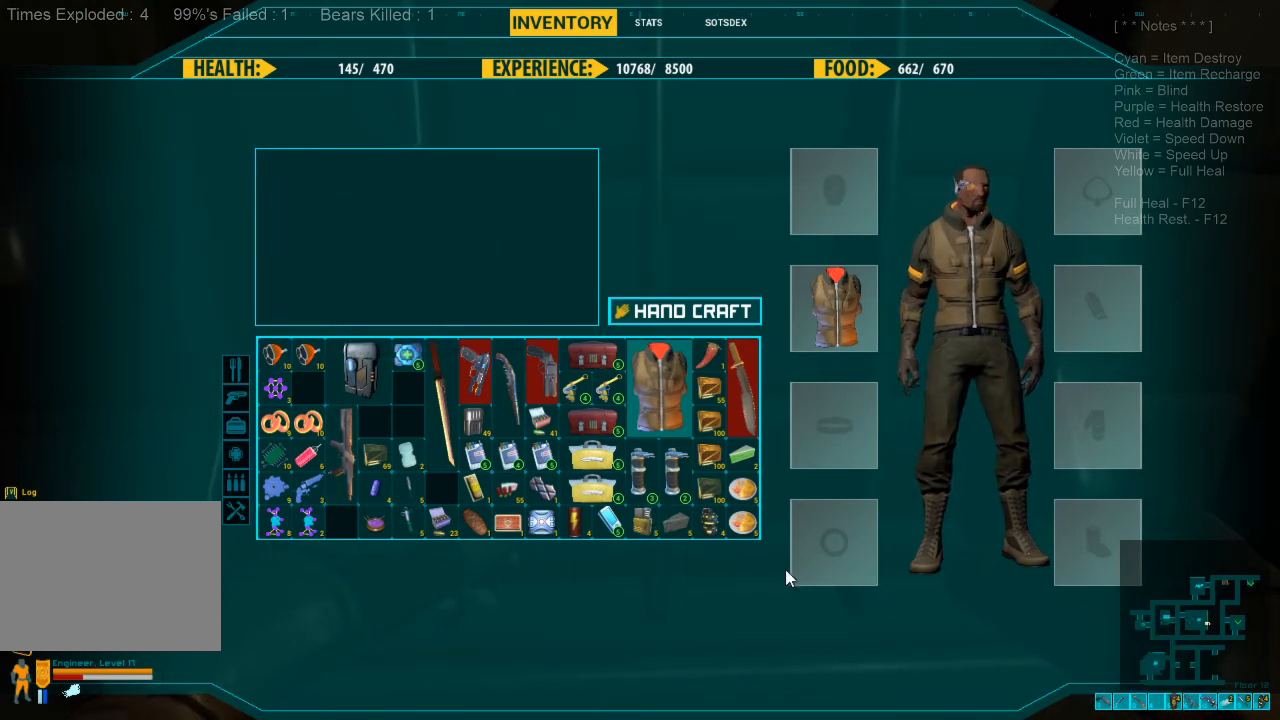
{"keys": [], "mouse": [], "events": []}
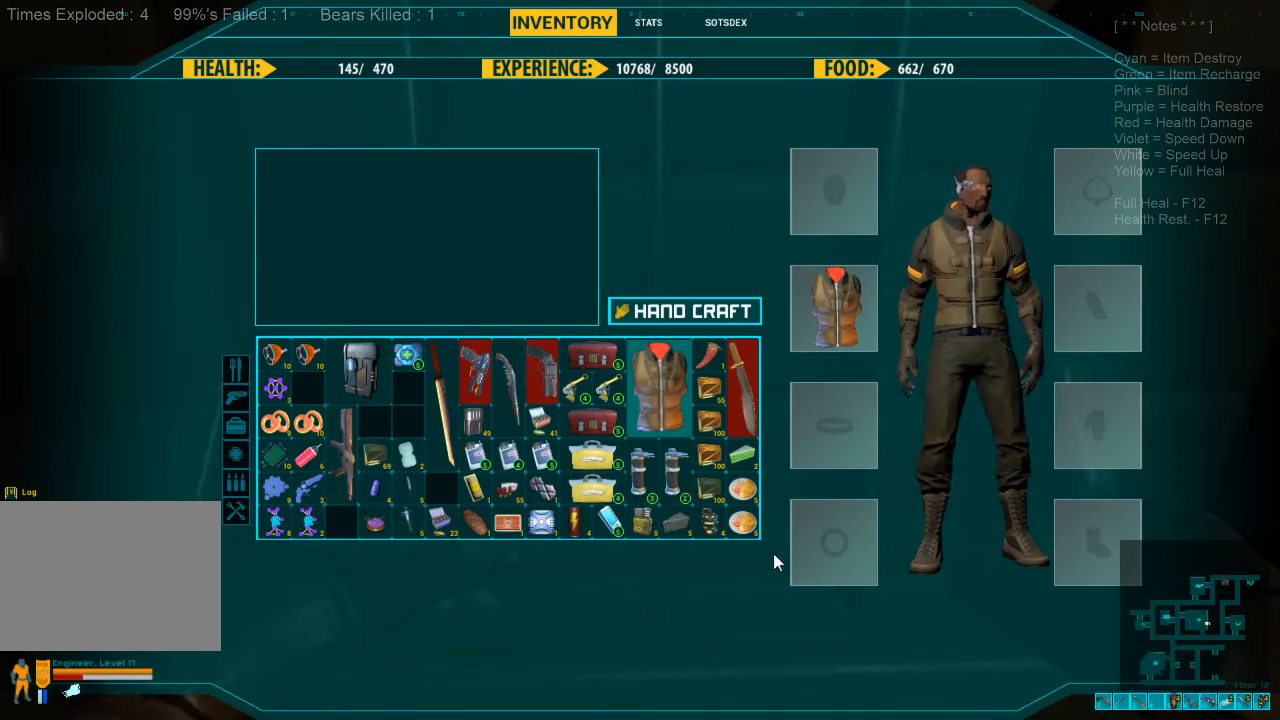
{"keys": [], "mouse": [], "events": []}
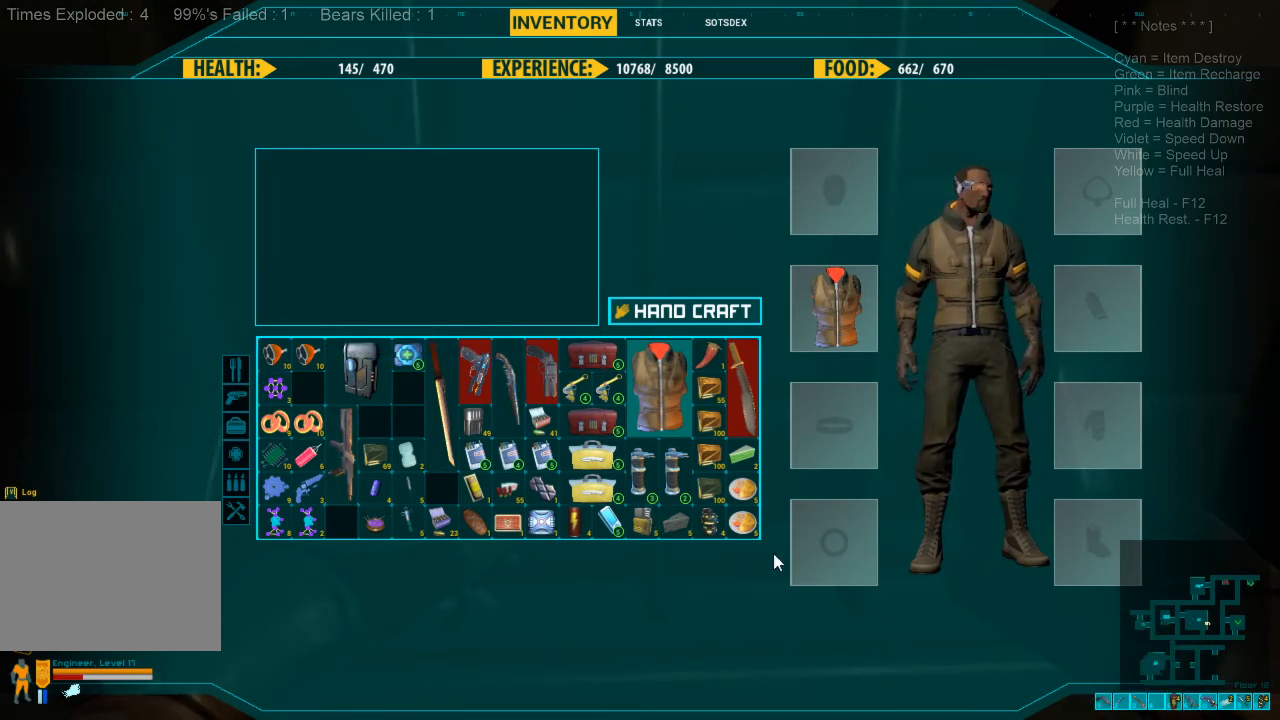
{"keys": [], "mouse": [], "events": []}
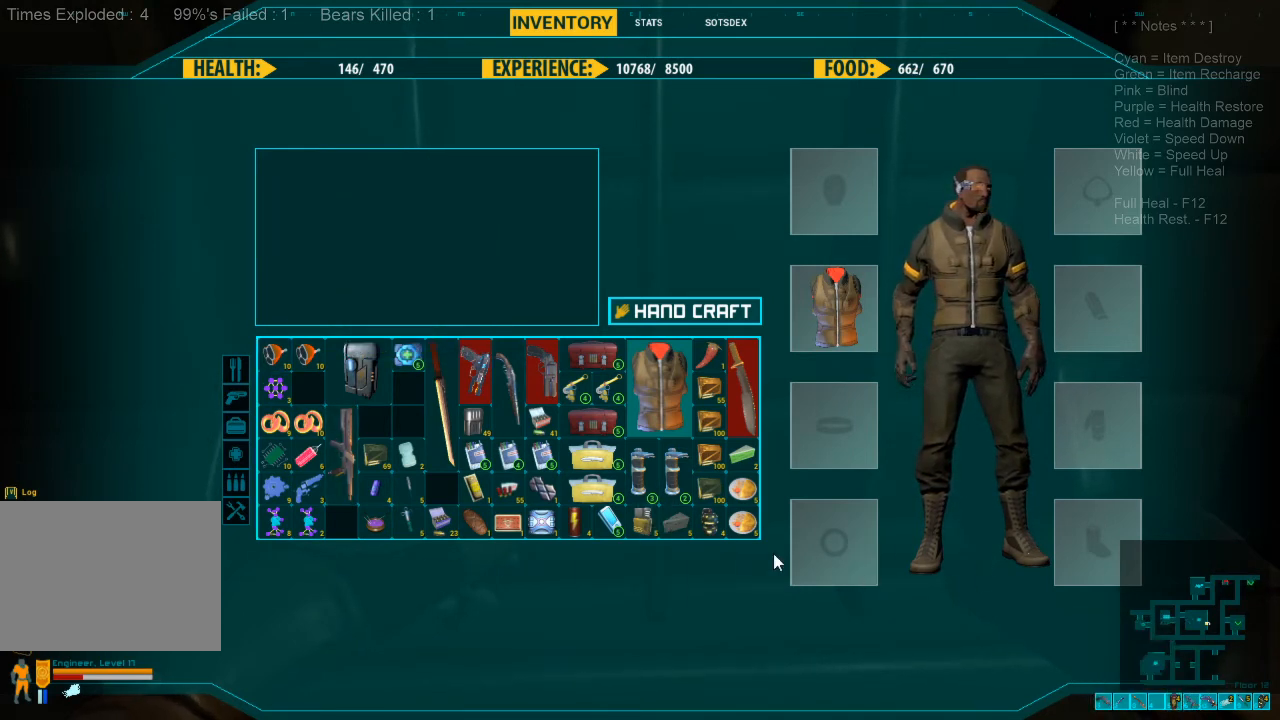
{"keys": [], "mouse": [], "events": []}
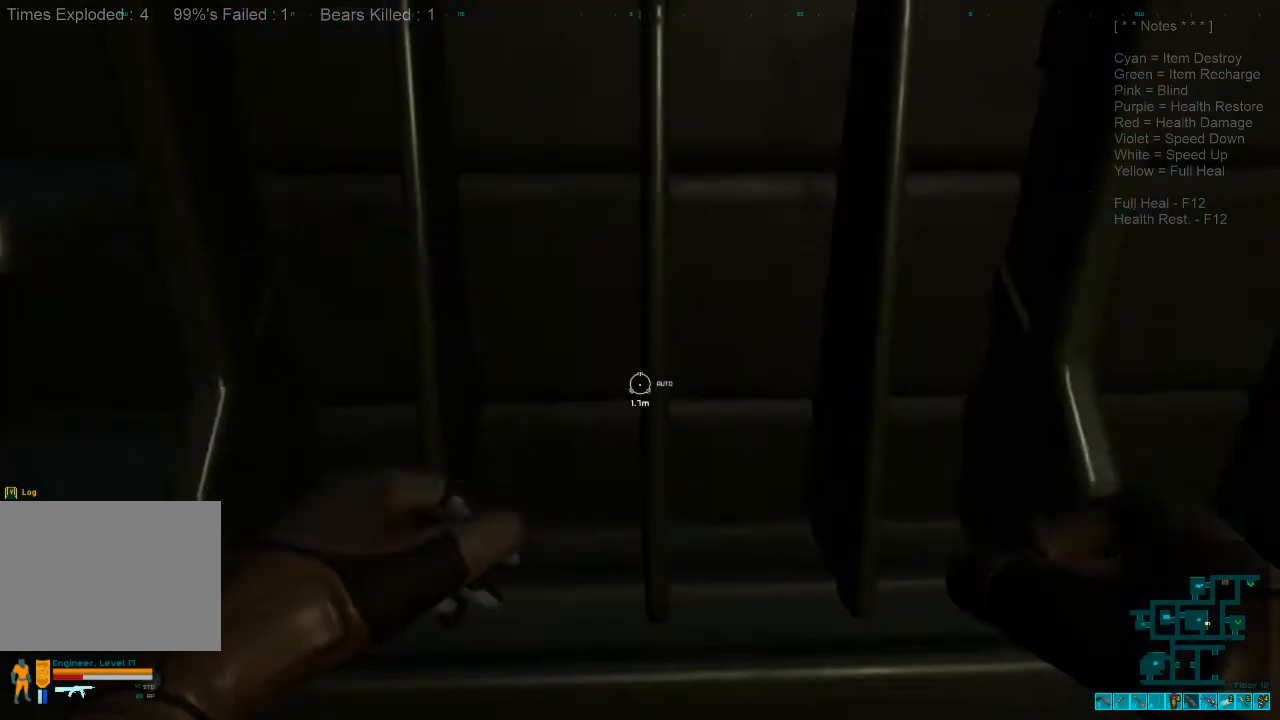
{"keys": [], "mouse": [], "events": []}
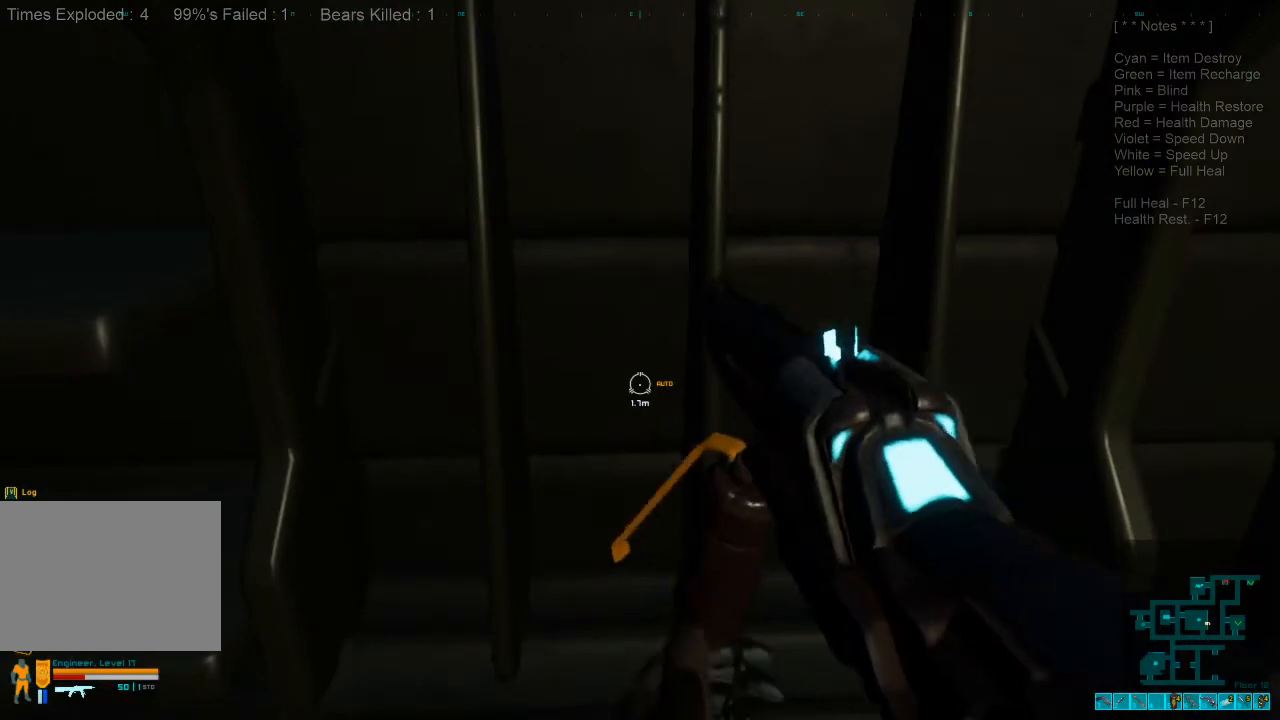
{"keys": [], "mouse": [], "events": []}
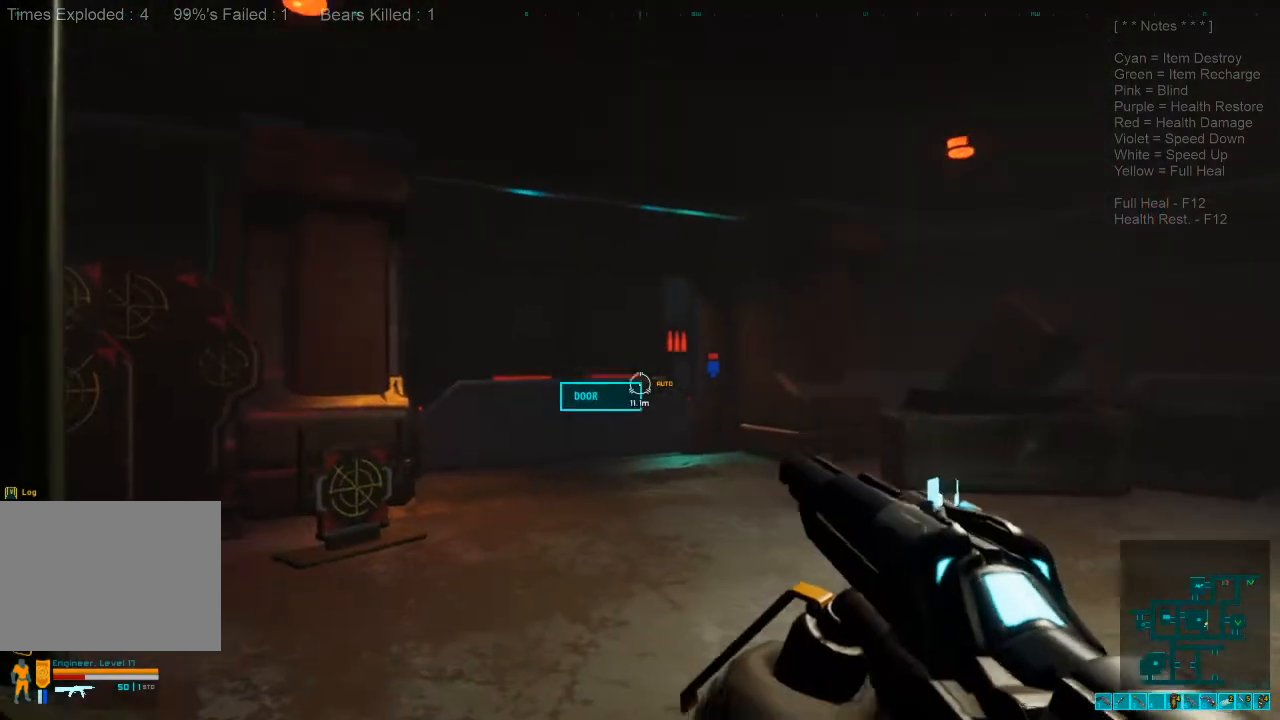
{"keys": ["d"], "mouse": ["right"], "events": [[400, "d", "down"], [433, "mouse_right", "down"]]}
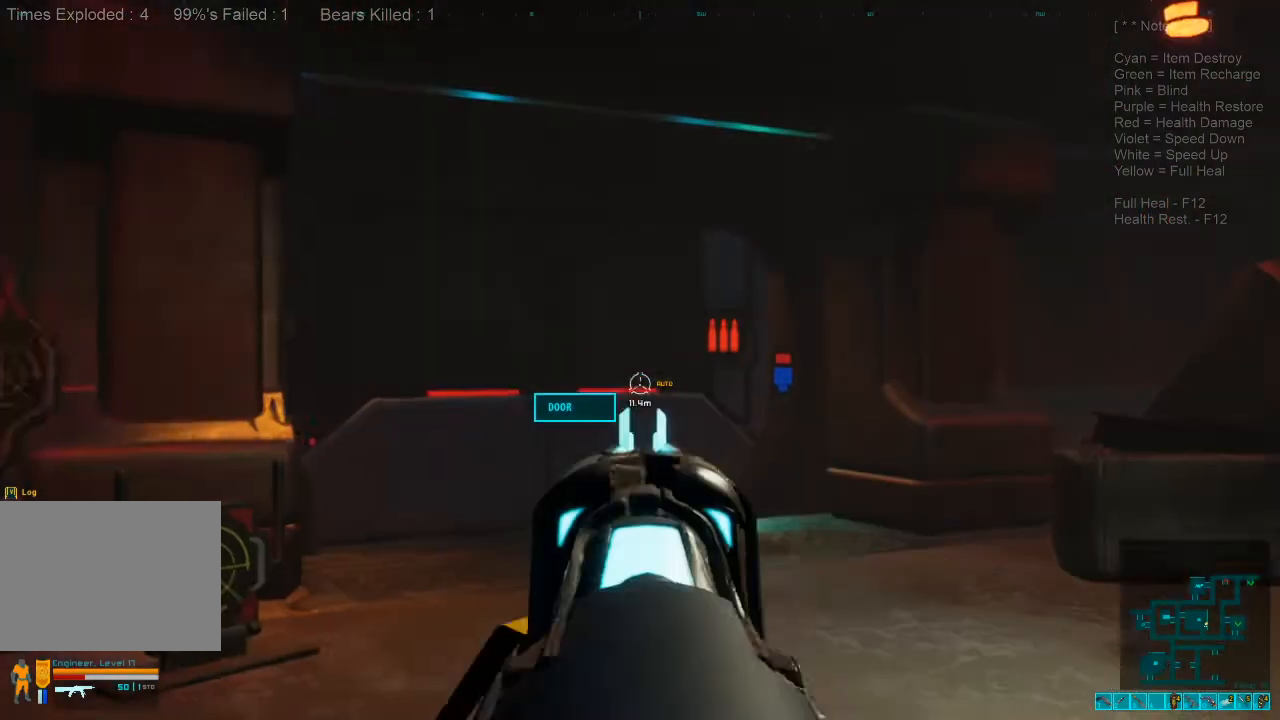
{"keys": ["d"], "mouse": [], "events": [[433, "mouse_right", "up"]]}
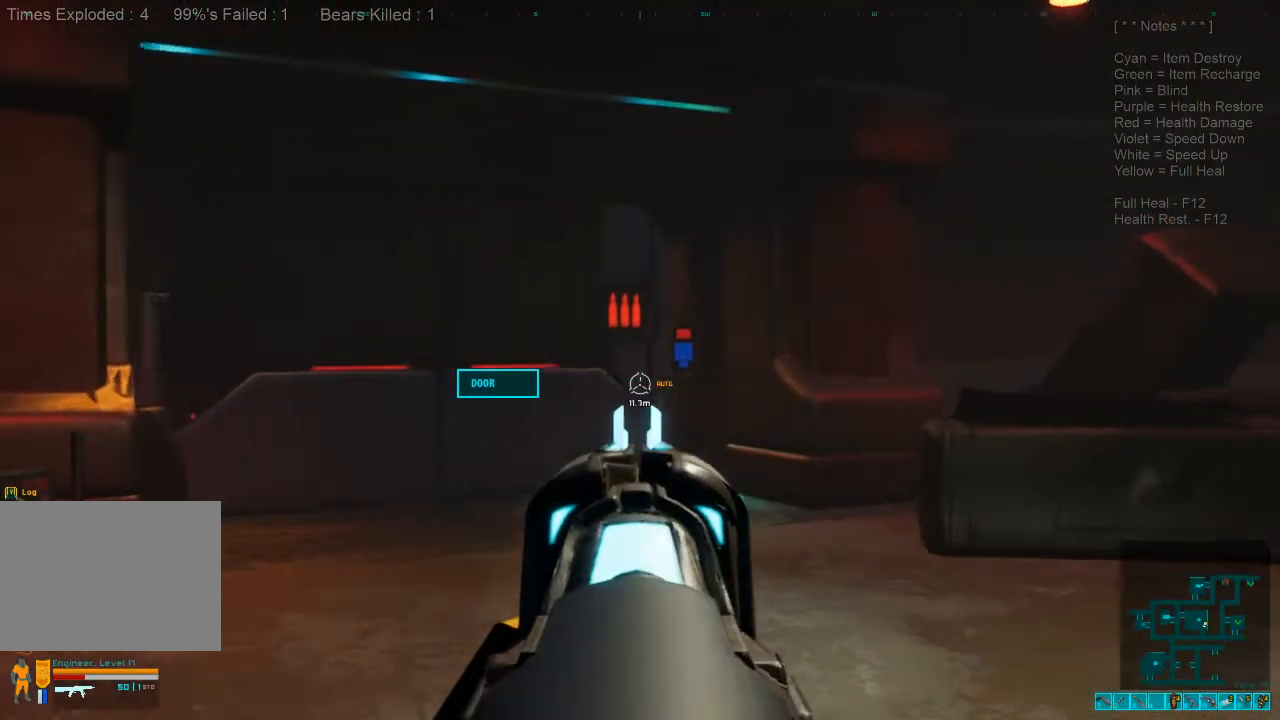
{"keys": [], "mouse": [], "events": [[200, "mouse_right", "down"], [233, "d", "up"], [333, "mouse_right", "up"]]}
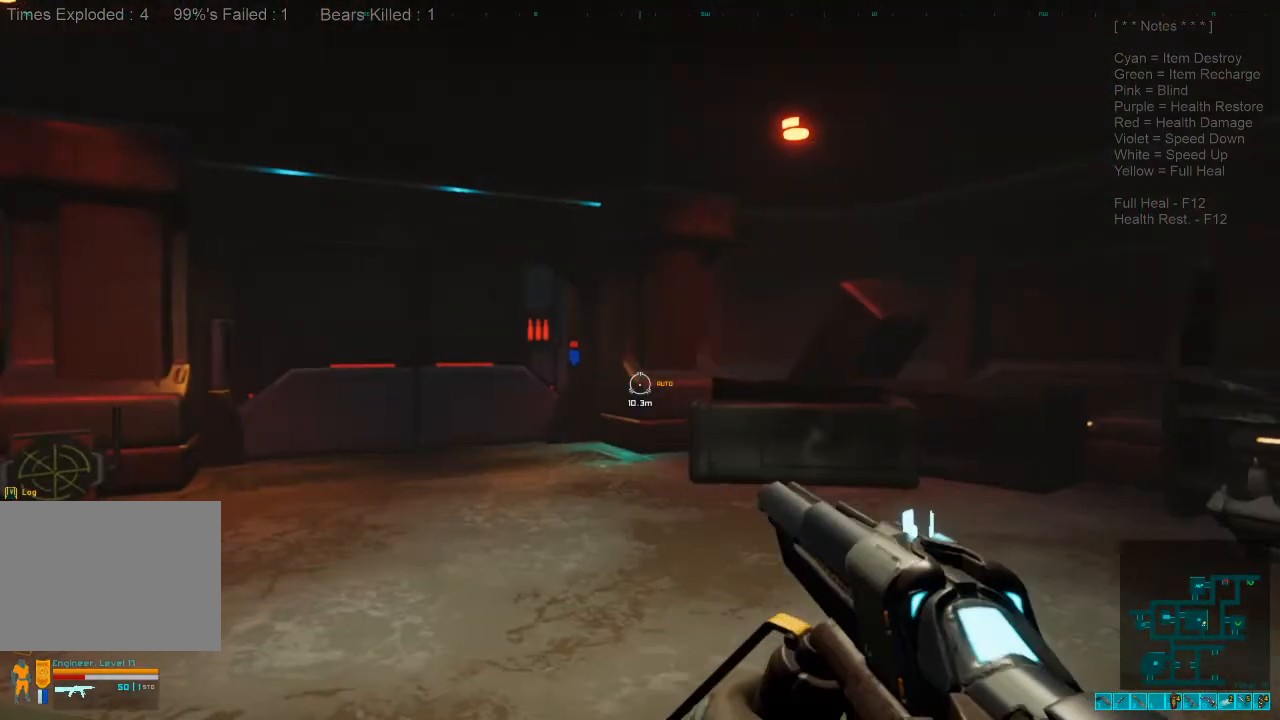
{"keys": [], "mouse": [], "events": []}
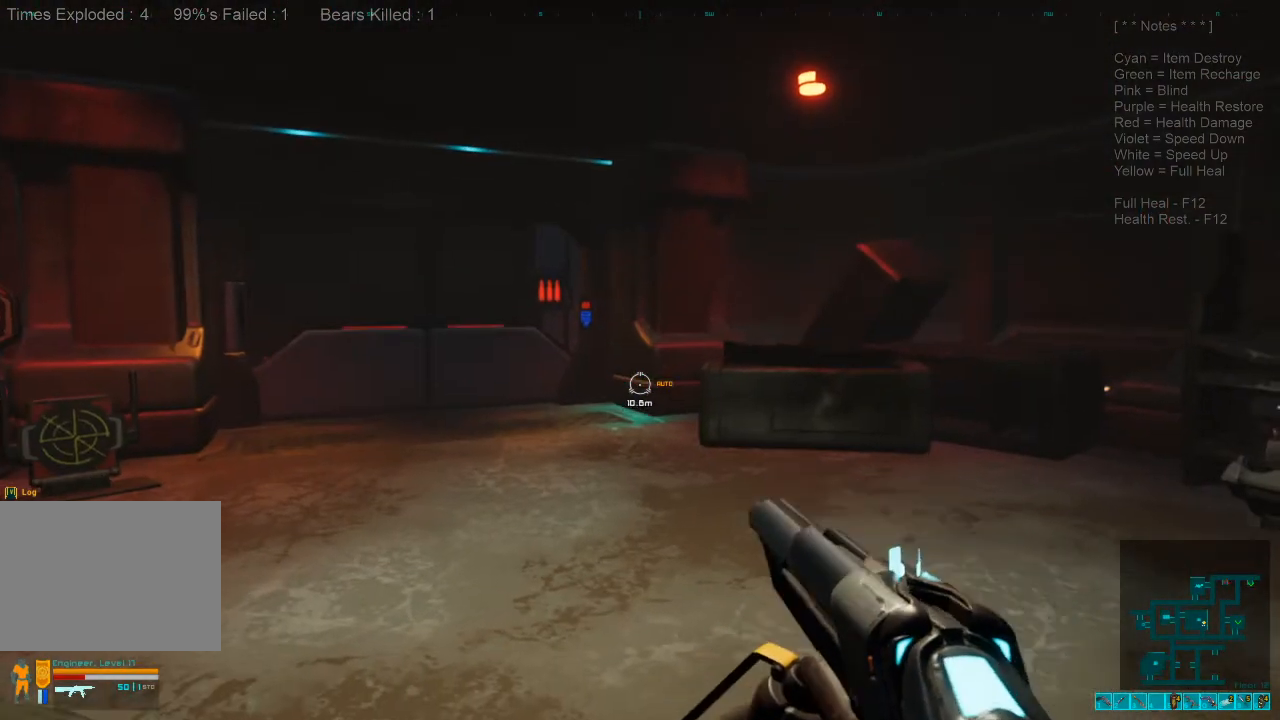
{"keys": ["w"], "mouse": [], "events": [[33, "w", "down"]]}
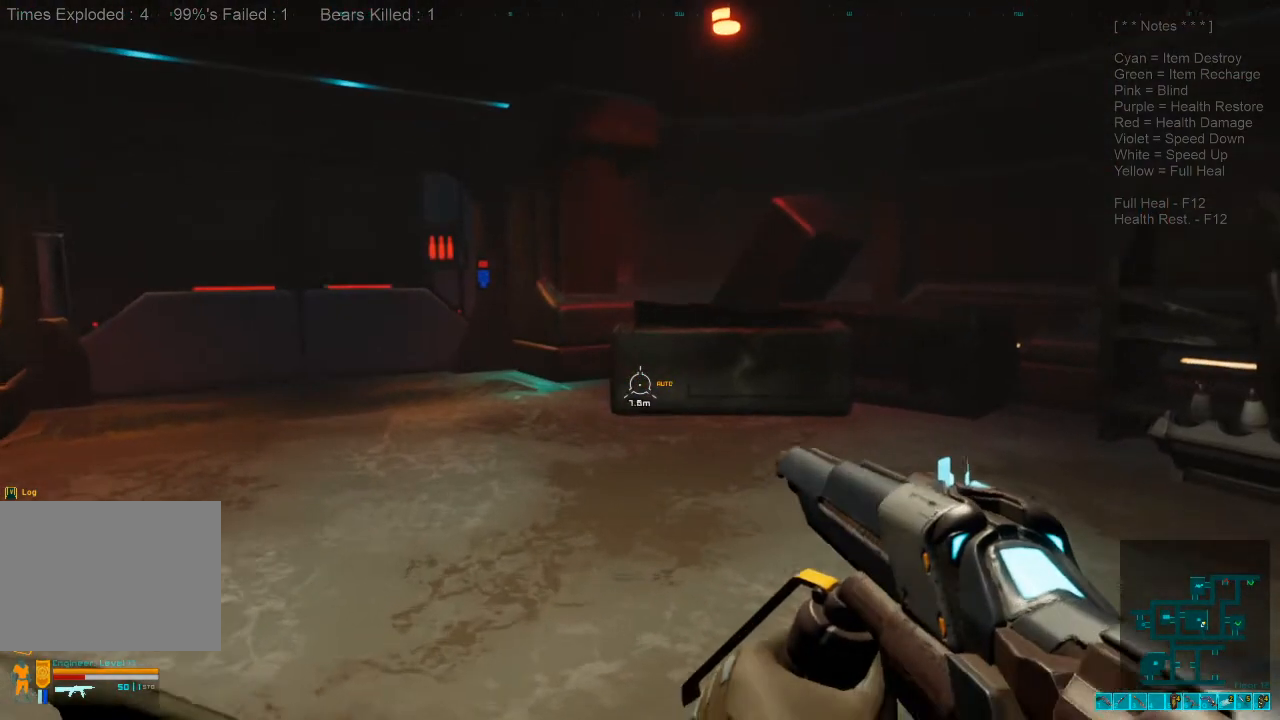
{"keys": [], "mouse": [], "events": [[33, "w", "up"], [200, "1", "down"], [333, "1", "up"]]}
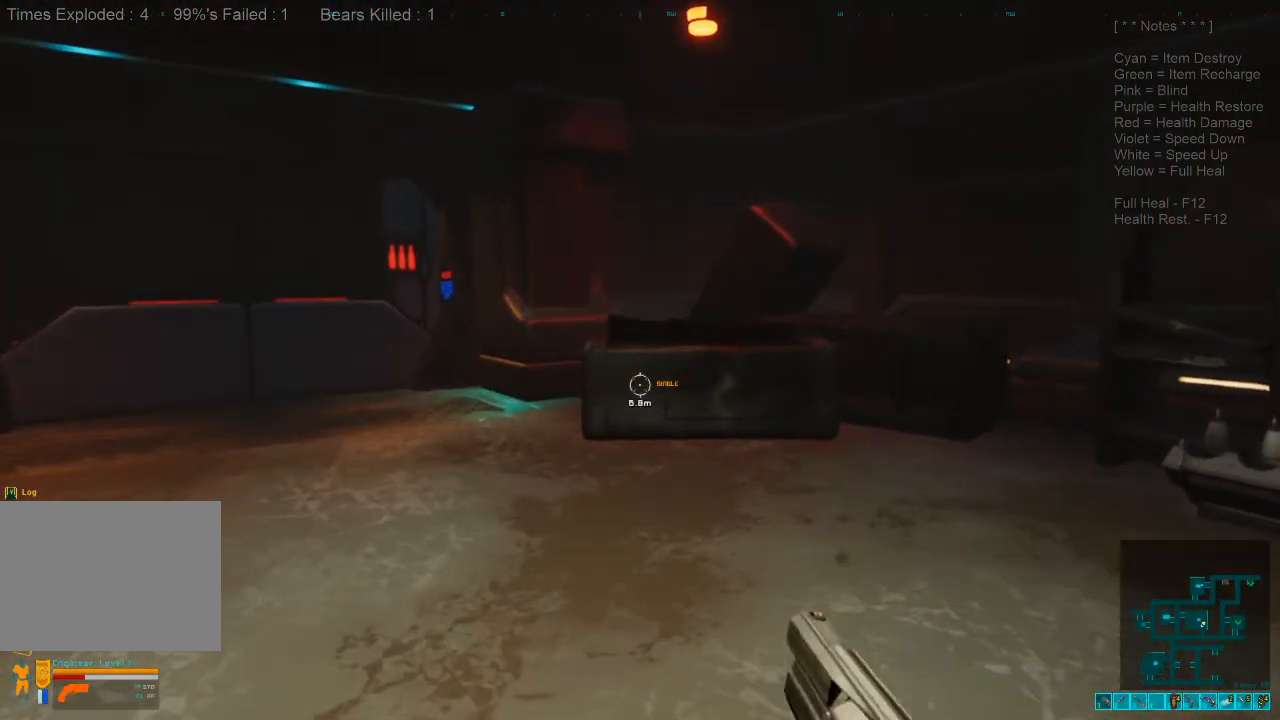
{"keys": [], "mouse": [], "events": []}
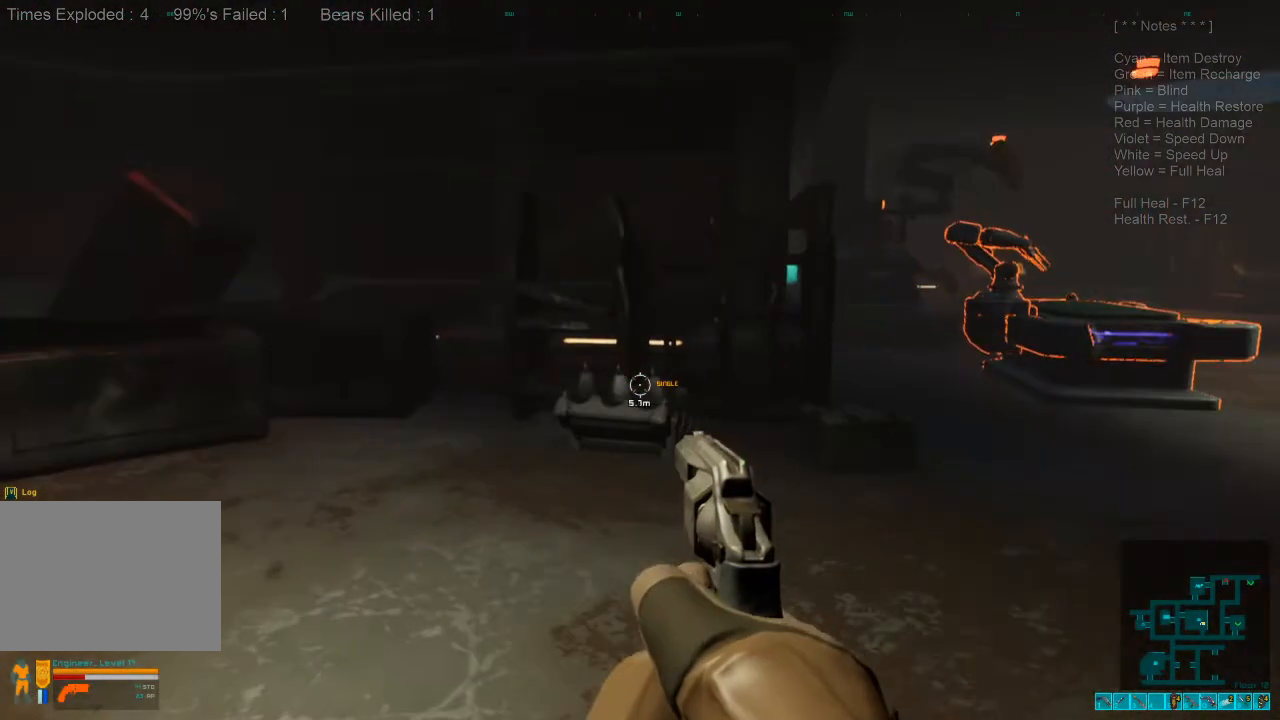
{"keys": [], "mouse": [], "events": []}
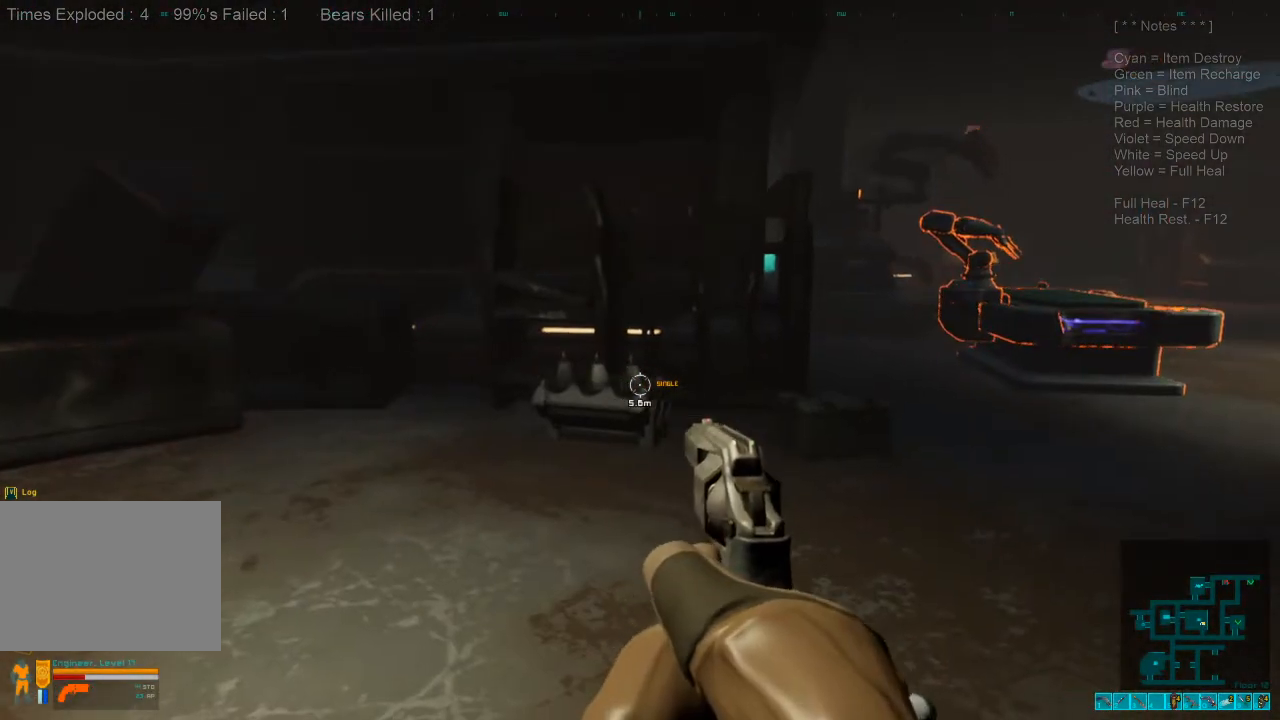
{"keys": [], "mouse": [], "events": [[67, "r", "down"], [167, "r", "up"]]}
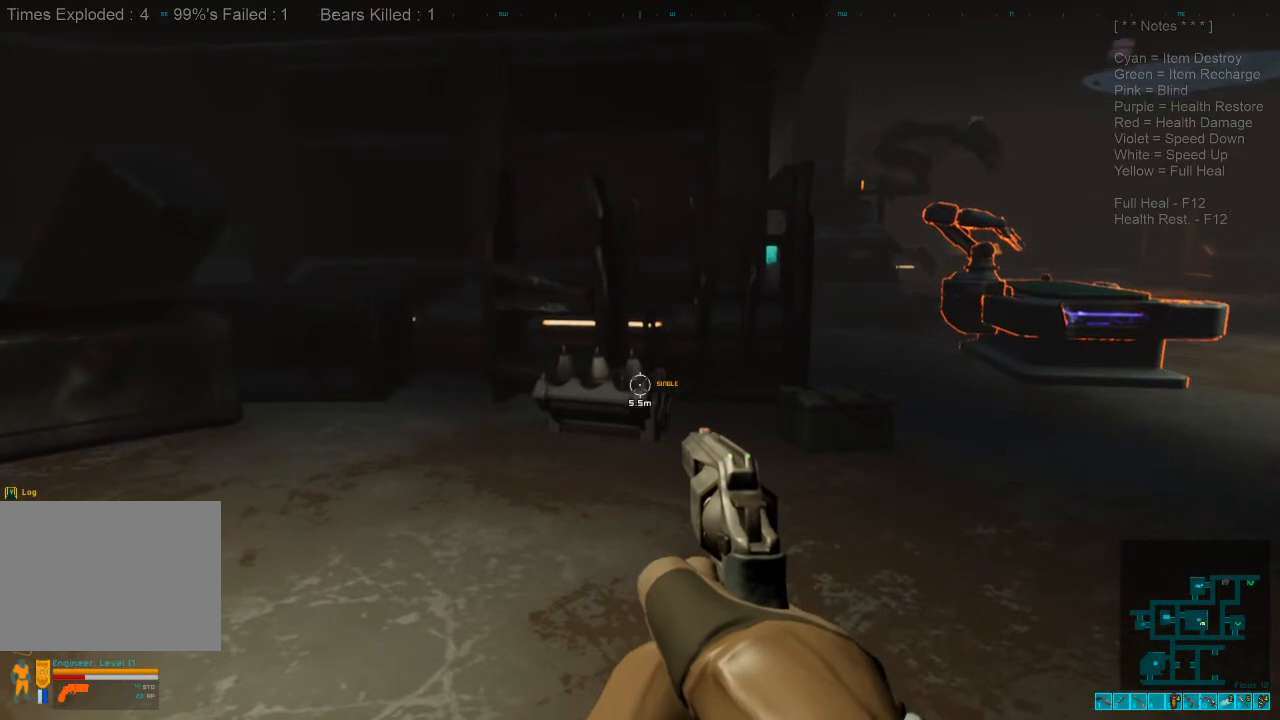
{"keys": [], "mouse": [], "events": []}
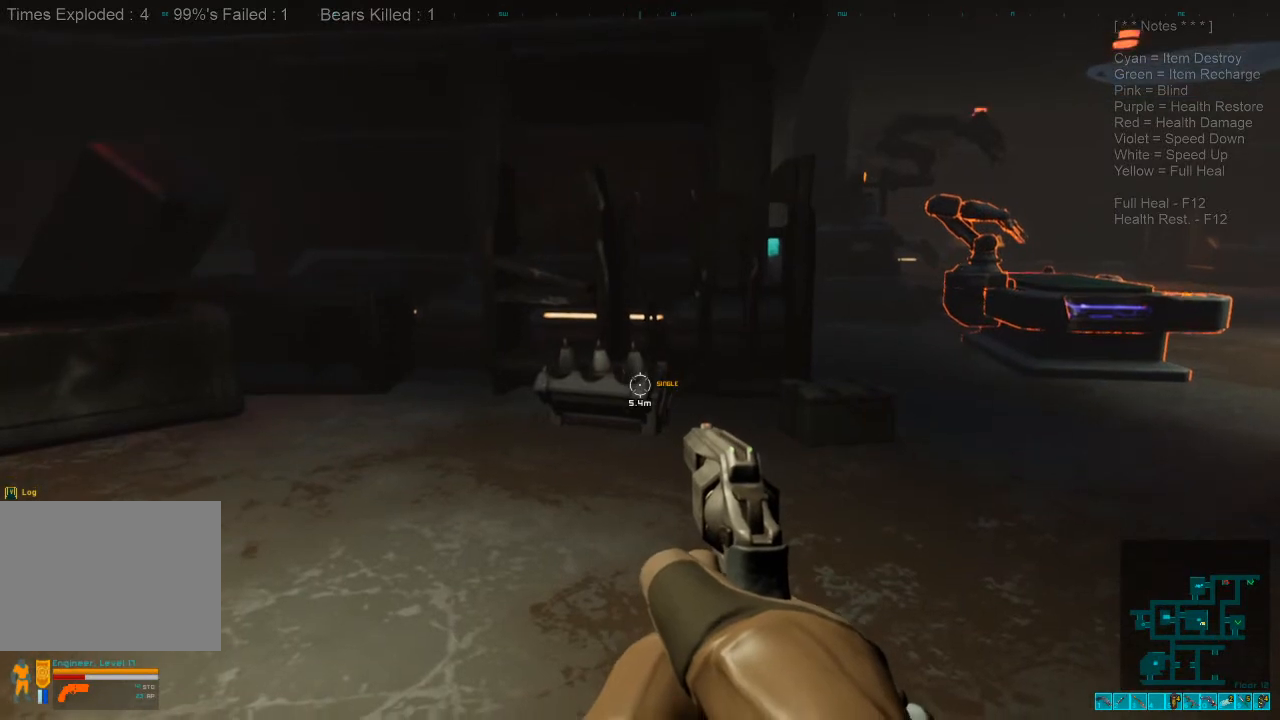
{"keys": [], "mouse": [], "events": []}
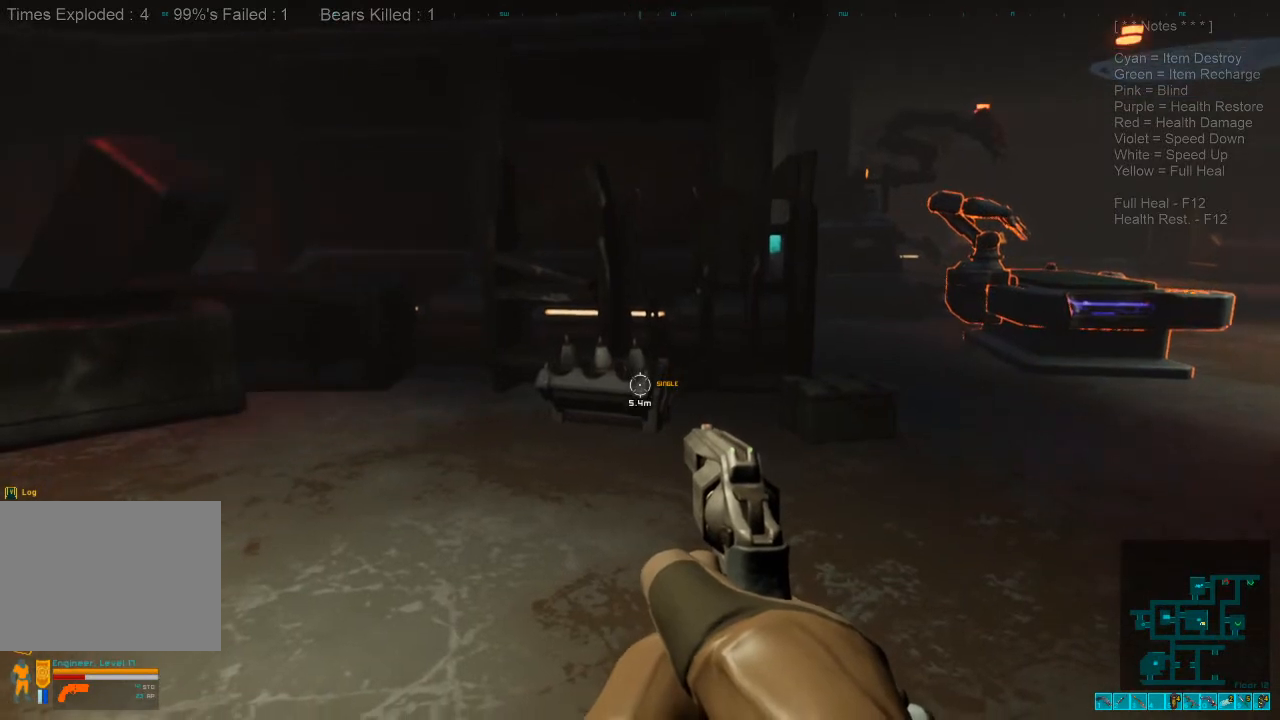
{"keys": [], "mouse": [], "events": []}
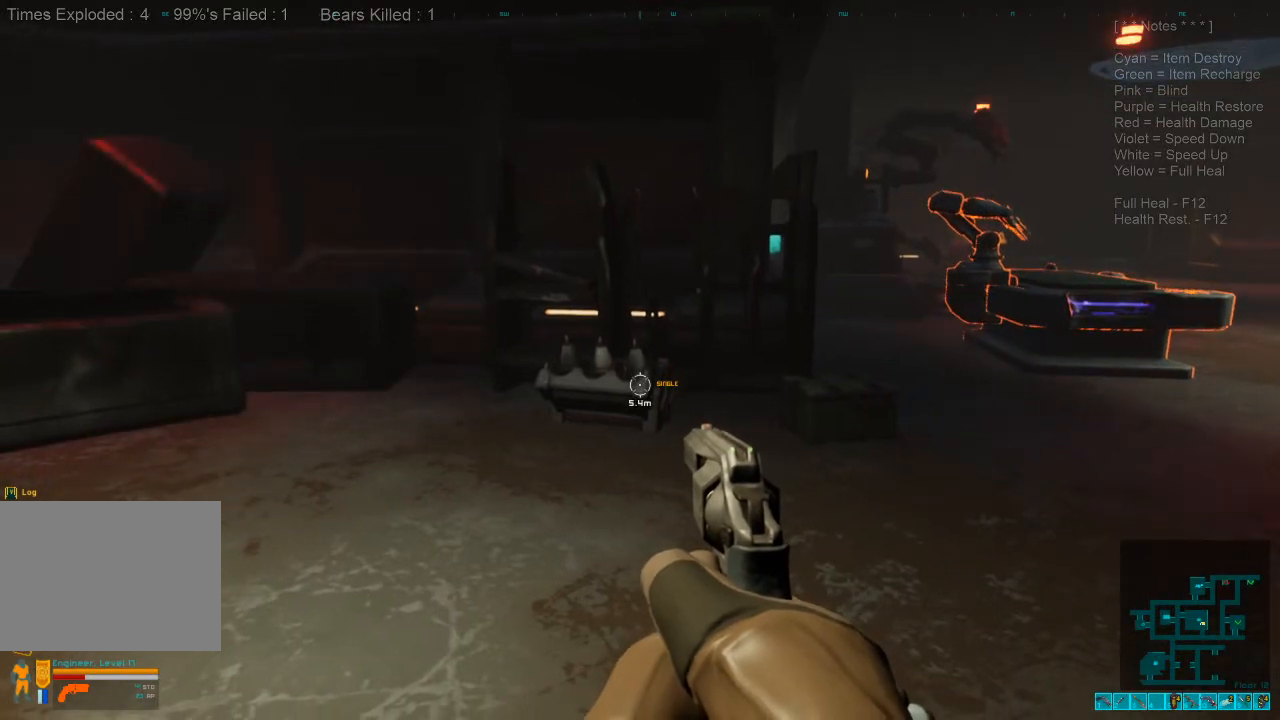
{"keys": [], "mouse": [], "events": []}
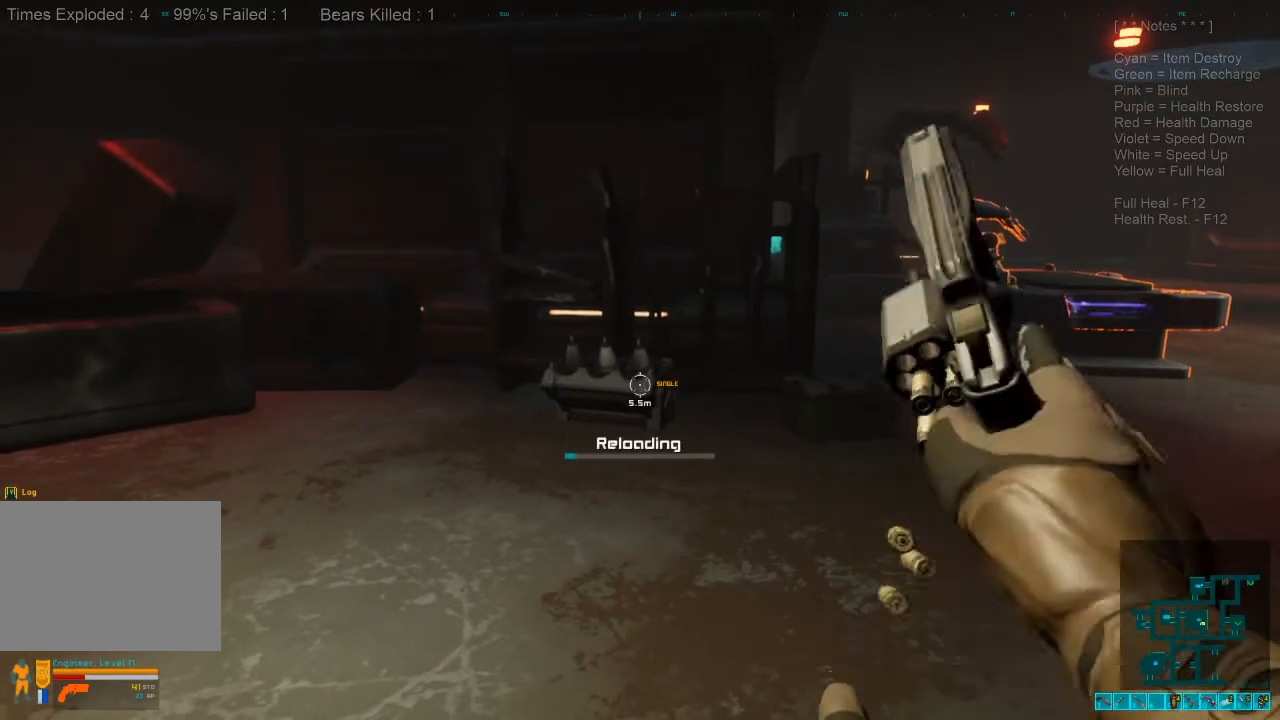
{"keys": [], "mouse": [], "events": []}
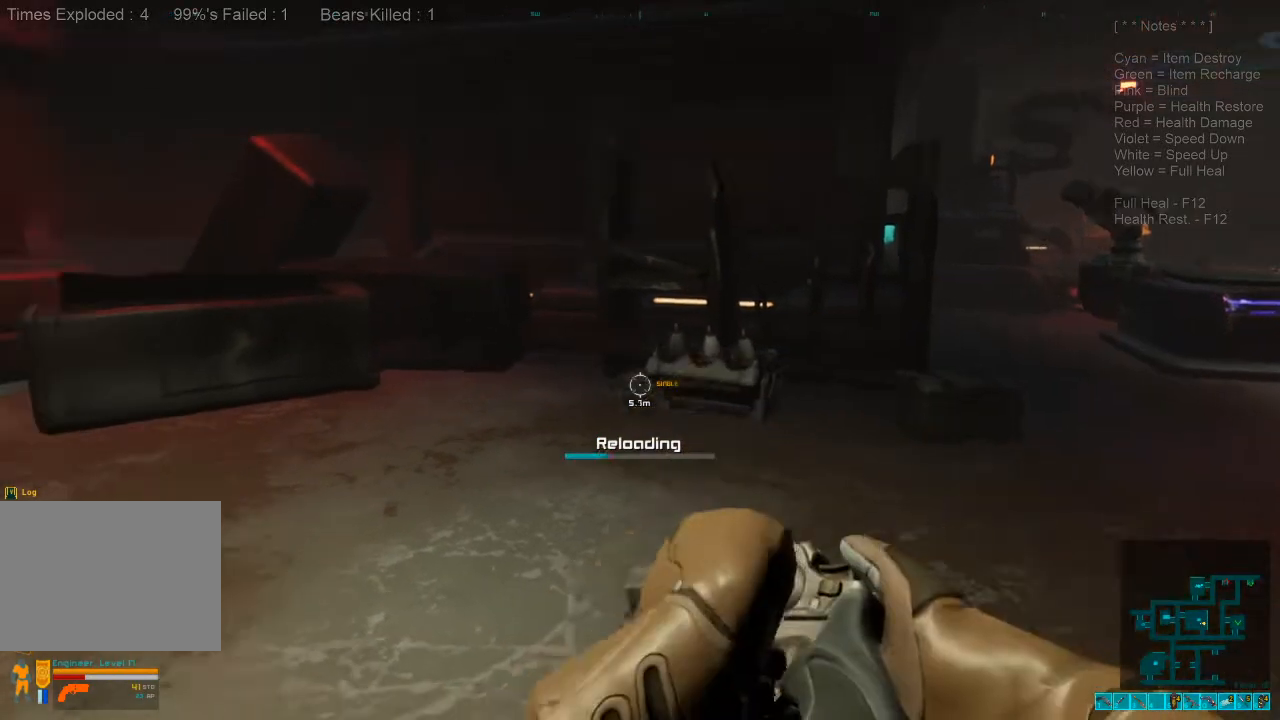
{"keys": [], "mouse": [], "events": []}
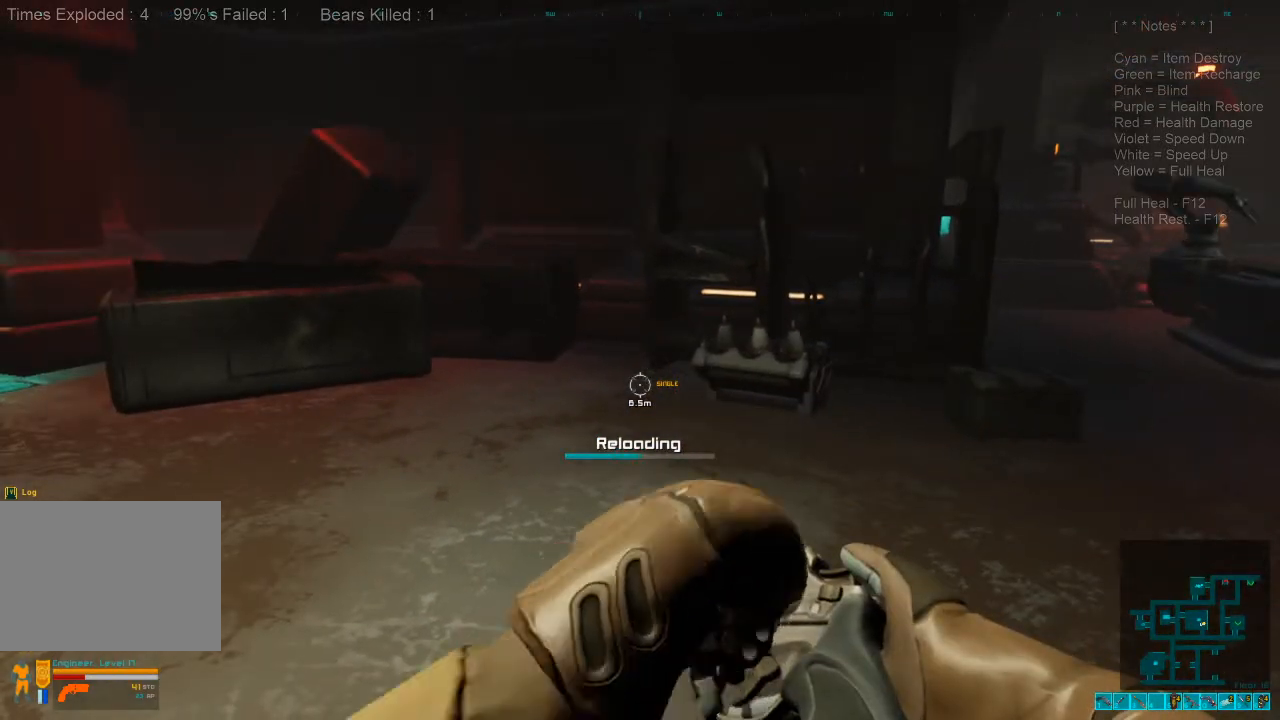
{"keys": [], "mouse": [], "events": []}
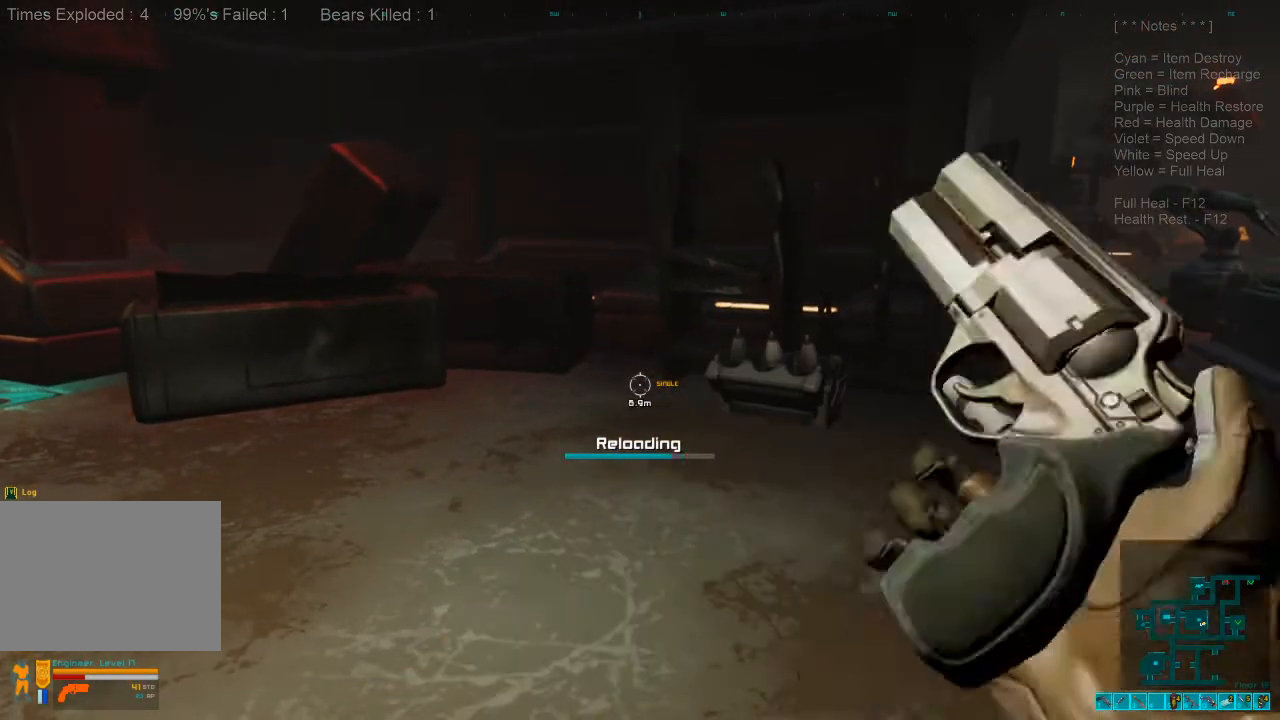
{"keys": [], "mouse": [], "events": []}
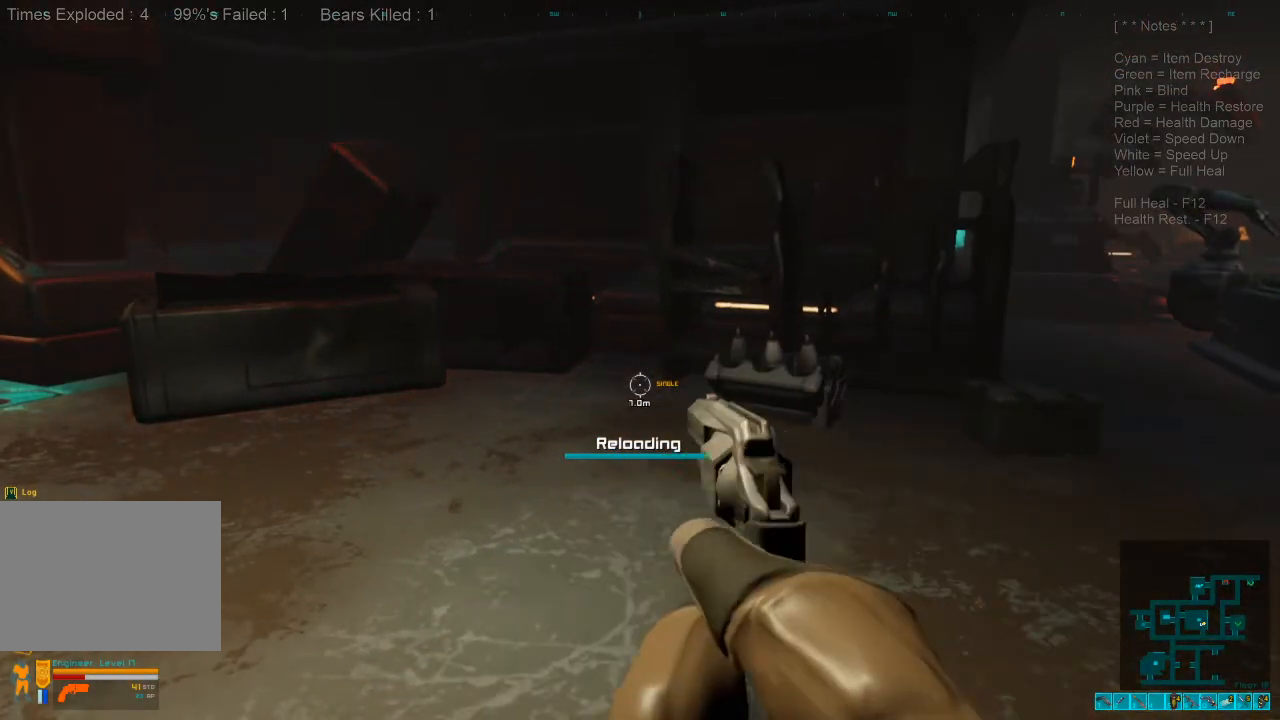
{"keys": [], "mouse": [], "events": []}
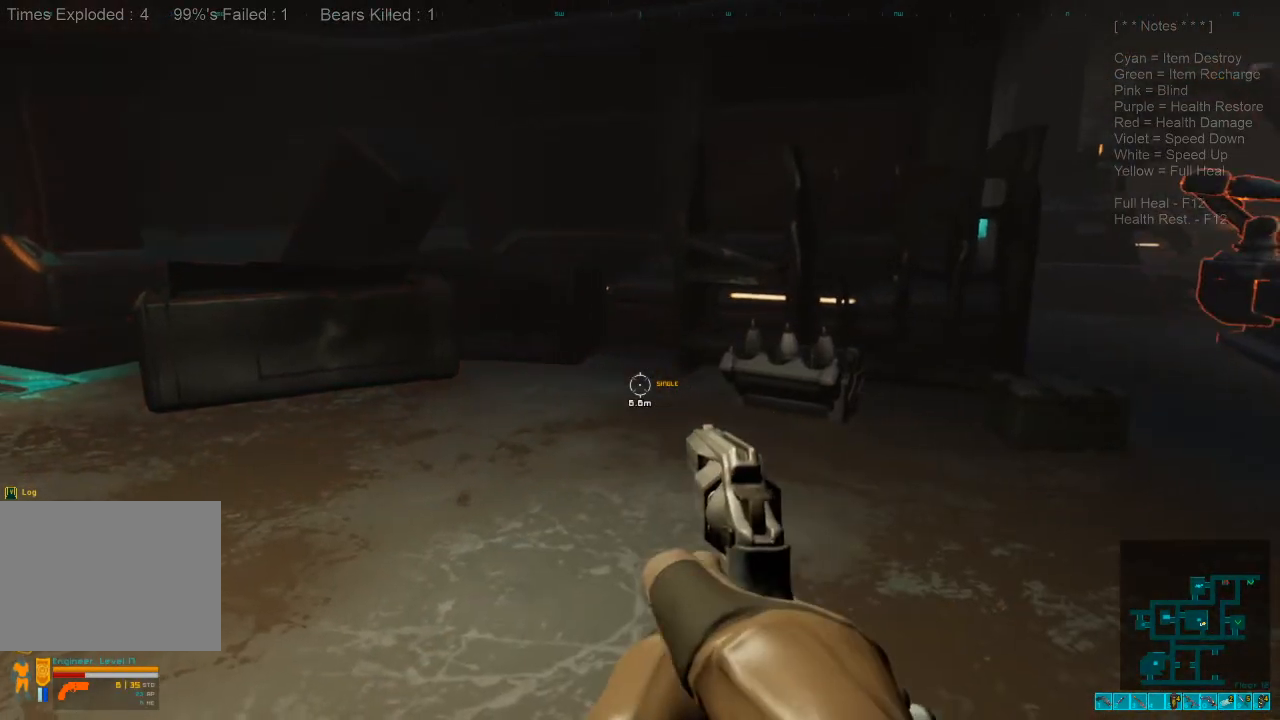
{"keys": [], "mouse": [], "events": []}
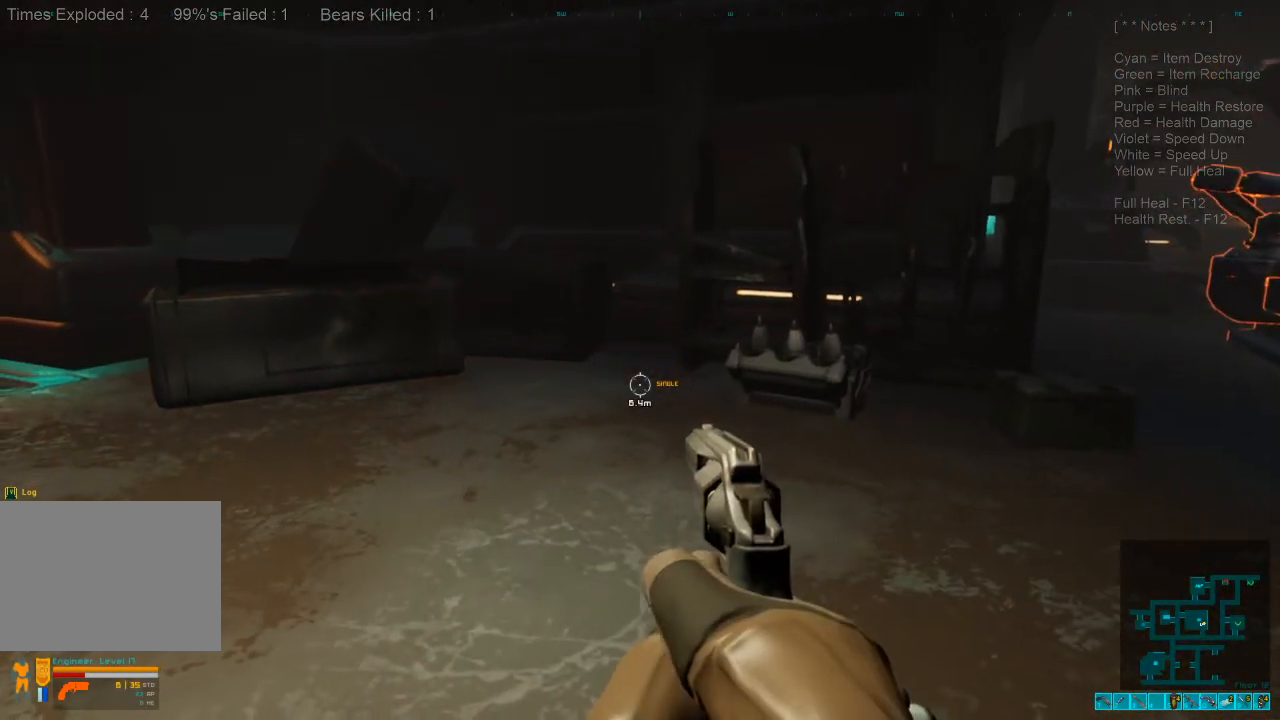
{"keys": [], "mouse": [], "events": [[133, "tab", "down"], [233, "tab", "up"]]}